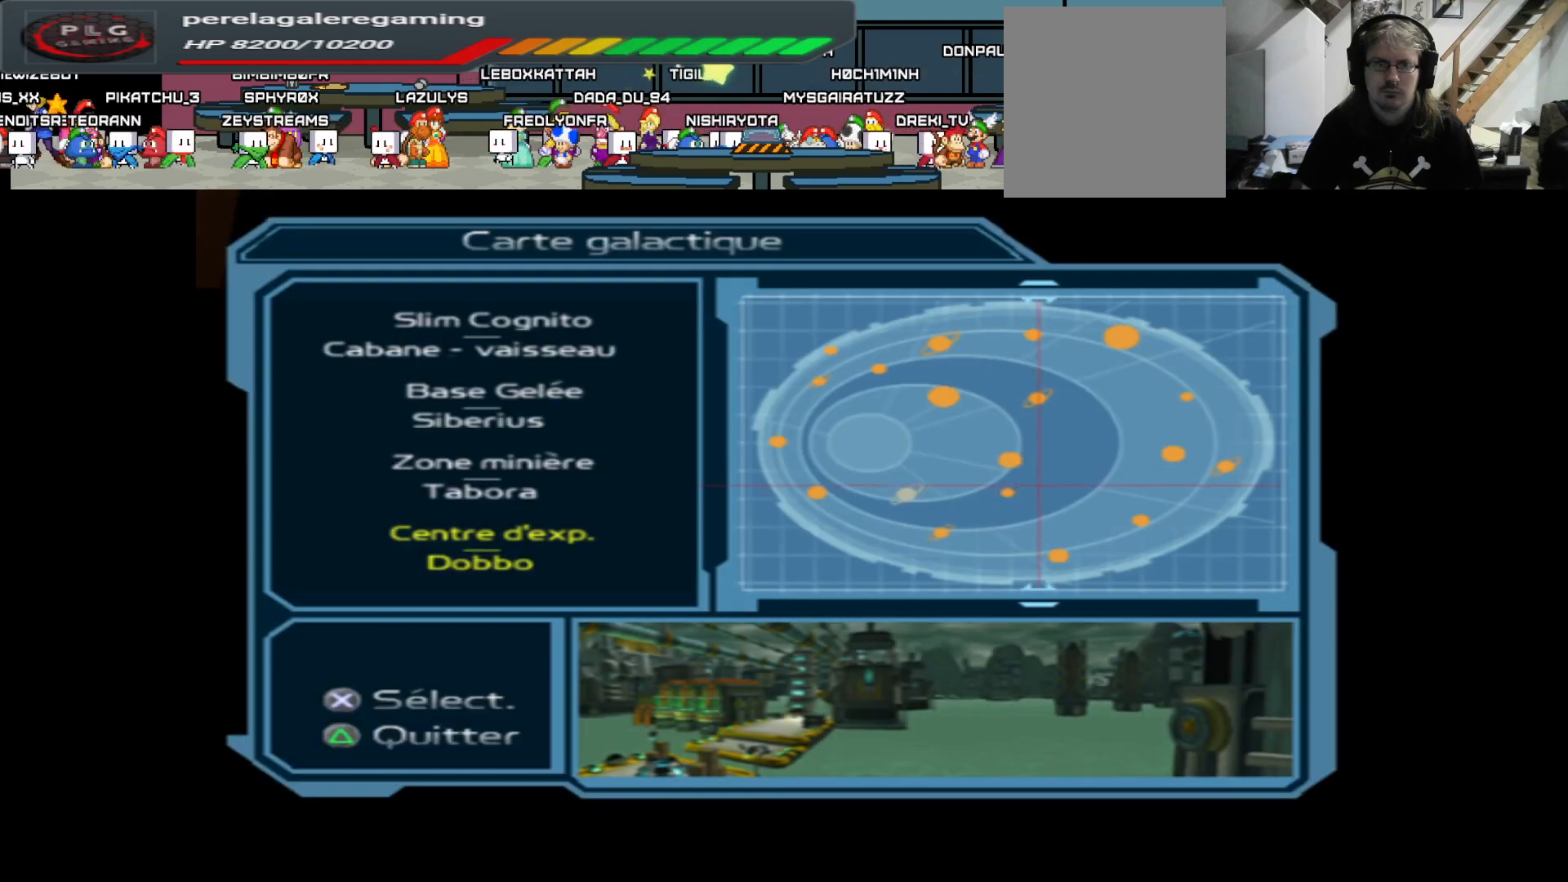
Gameplay with a controller (Xbox layout); each line is a JSON object with the inputs held at the frame after it. "events" lists button and stick changes between this image and that frame as [ms after this image, input, new state], when the widget could be followed in between.
{"buttons": [], "left_stick": "center", "right_stick": "center", "events": [[300, "left_stick", "down"], [400, "left_stick", "center"]]}
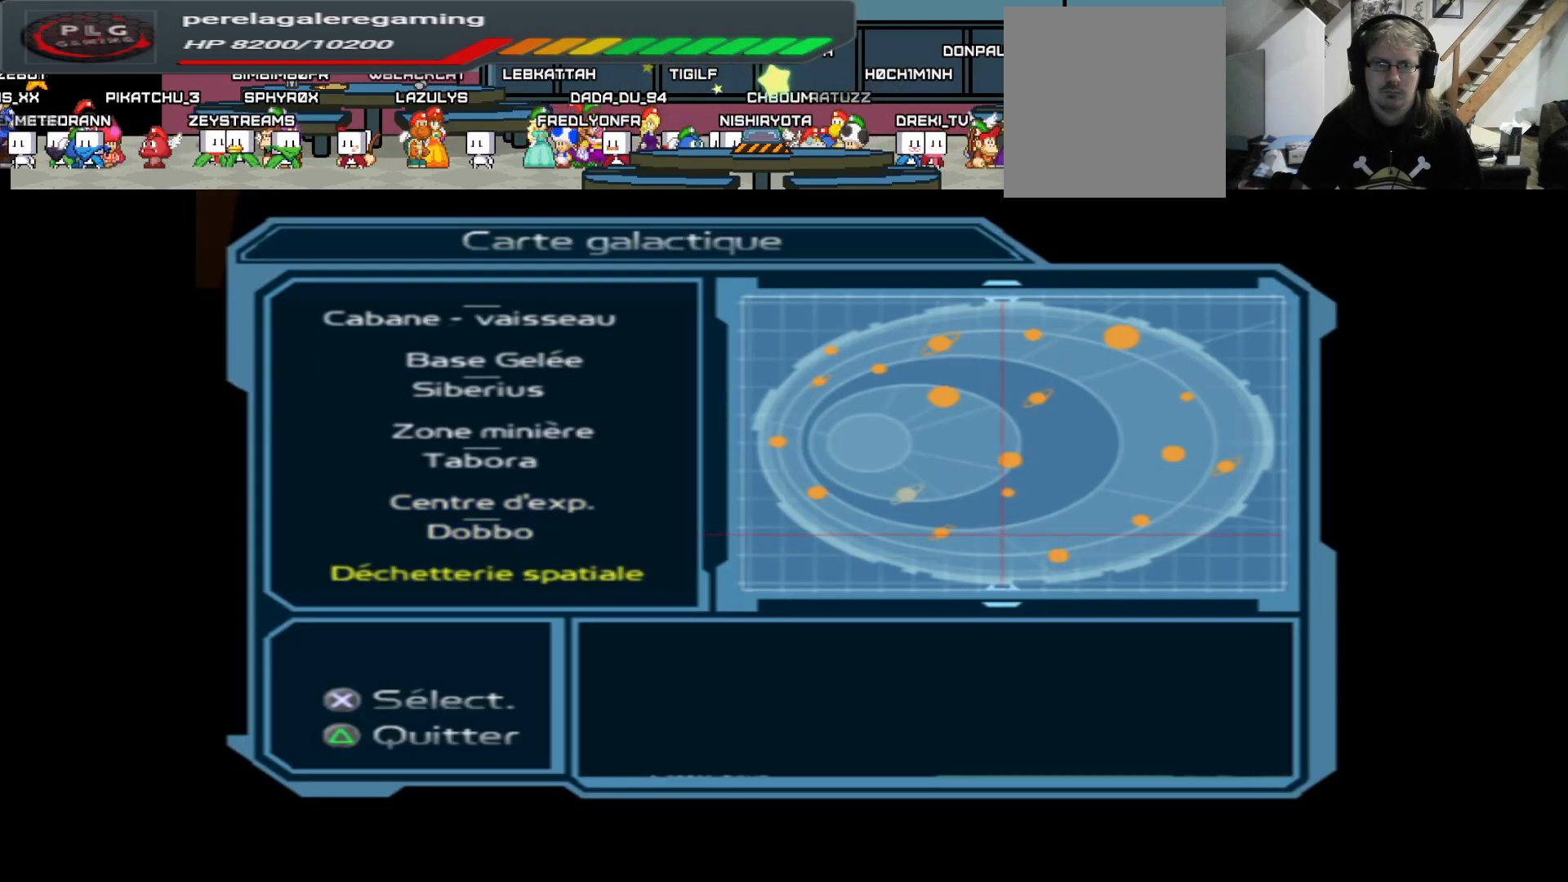
{"buttons": ["A"], "left_stick": "center", "right_stick": "center", "events": [[383, "A", "down"]]}
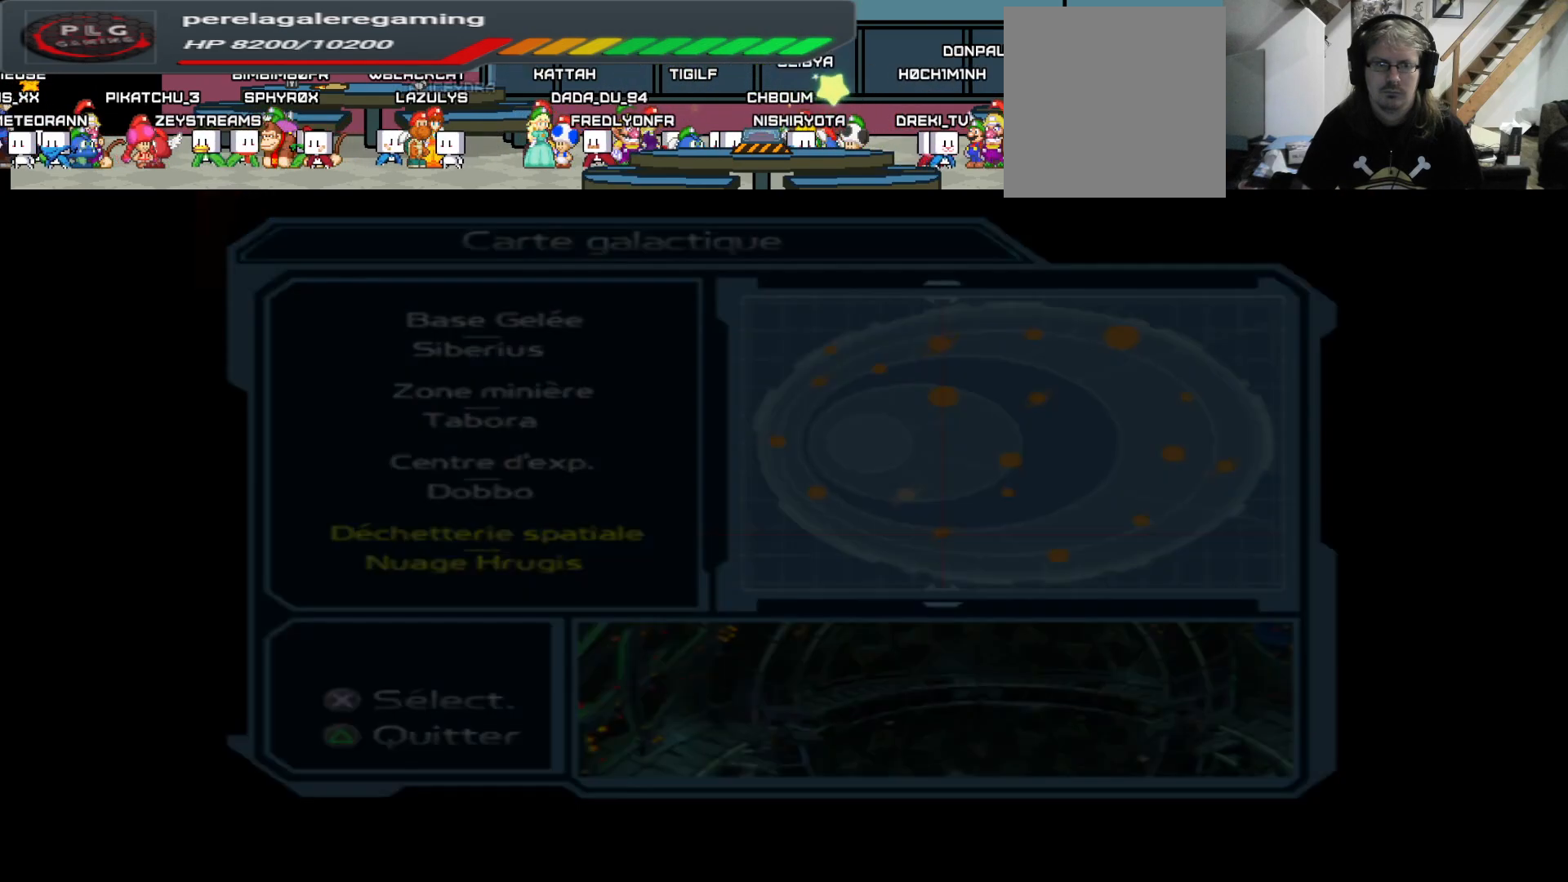
{"buttons": [], "left_stick": "center", "right_stick": "center", "events": [[33, "A", "up"]]}
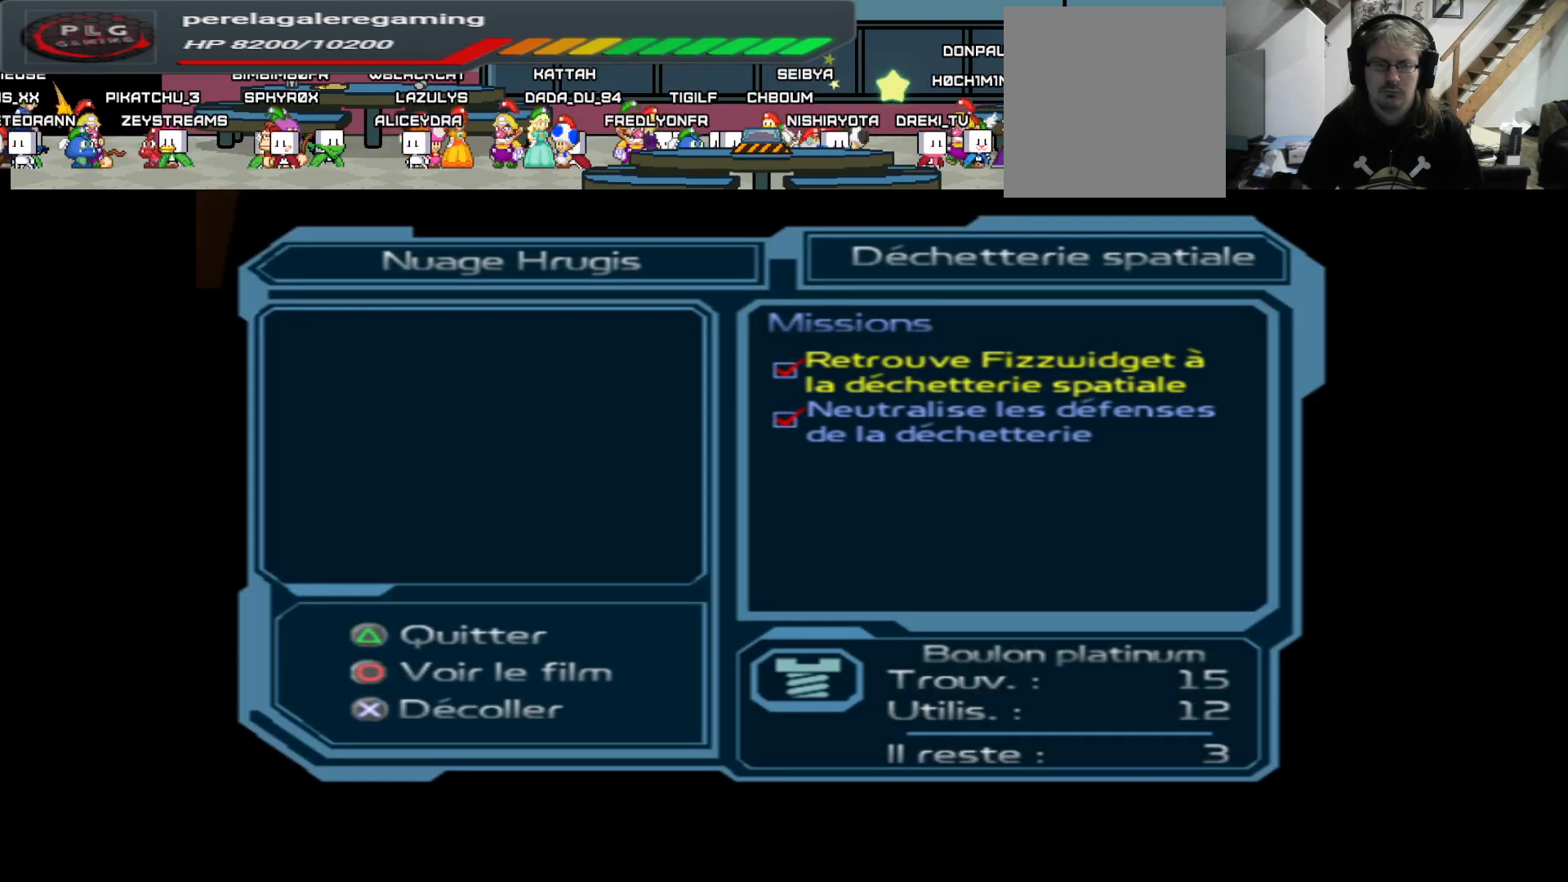
{"buttons": [], "left_stick": "center", "right_stick": "center", "events": []}
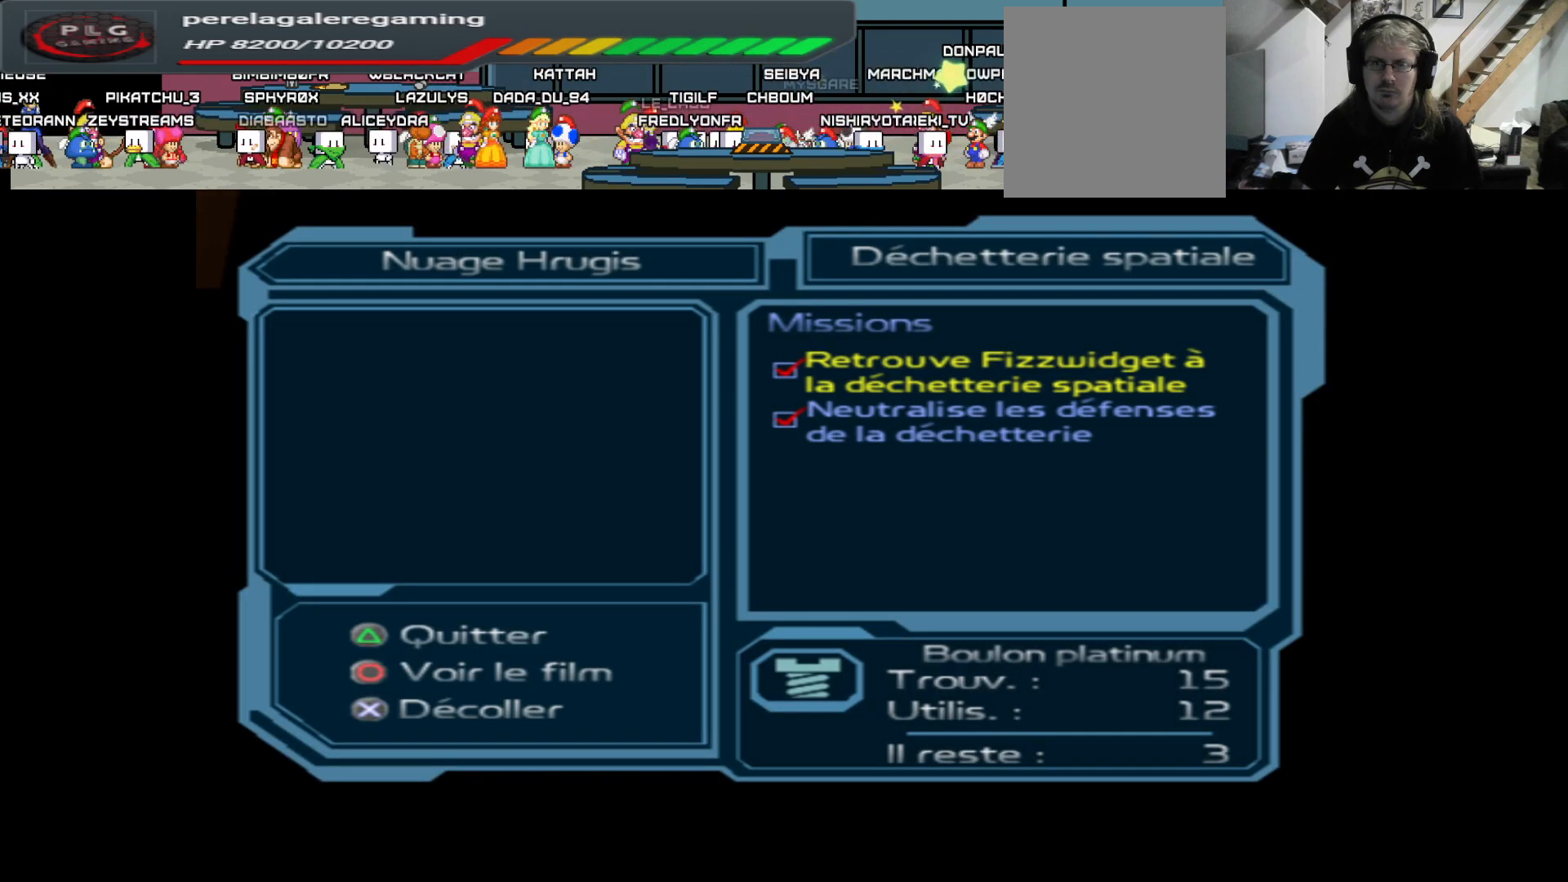
{"buttons": [], "left_stick": "center", "right_stick": "center", "events": [[167, "A", "down"], [300, "A", "up"]]}